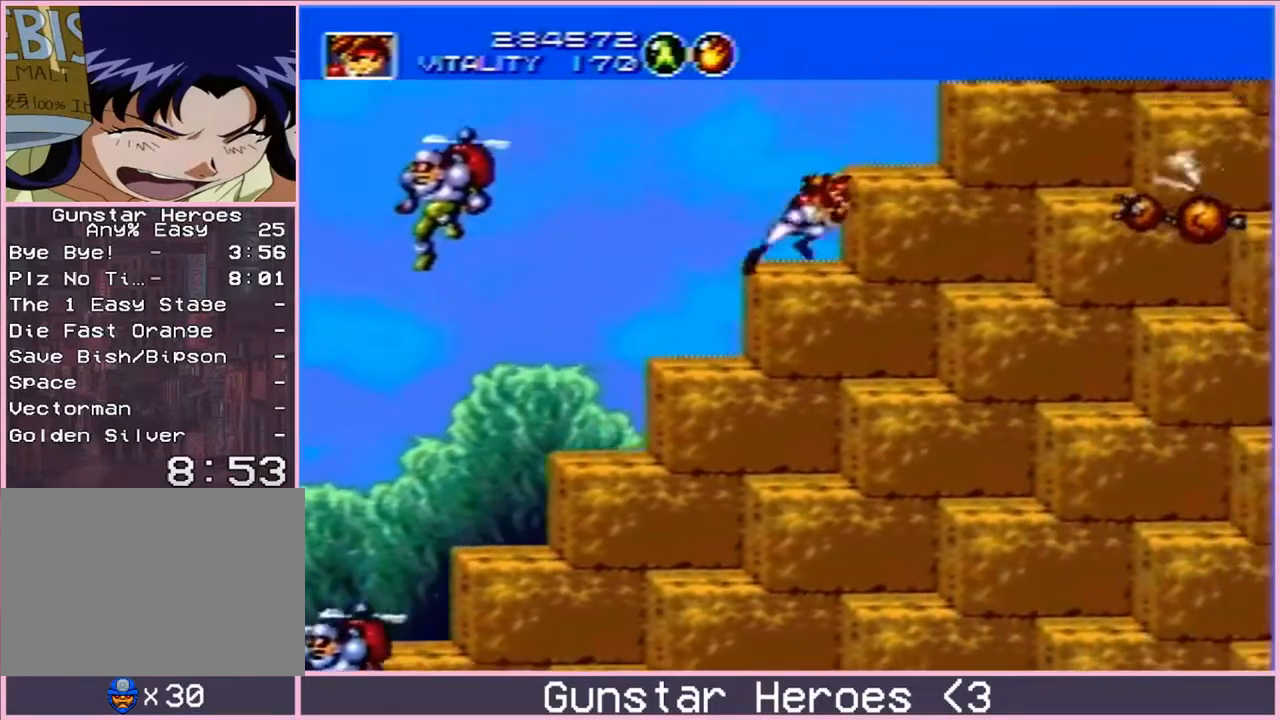
Gameplay with a controller; each line is a JSON object with the inputs held at the frame after it. "events" lists button and stick changes between this image and that frame as [ms after this image, input, new state], when the widget could be followed in between. Not read: L3 R3.
{"buttons": ["C", "DPAD_RIGHT"], "events": [[50, "C", "up"], [133, "C", "down"], [217, "C", "up"], [500, "C", "down"]]}
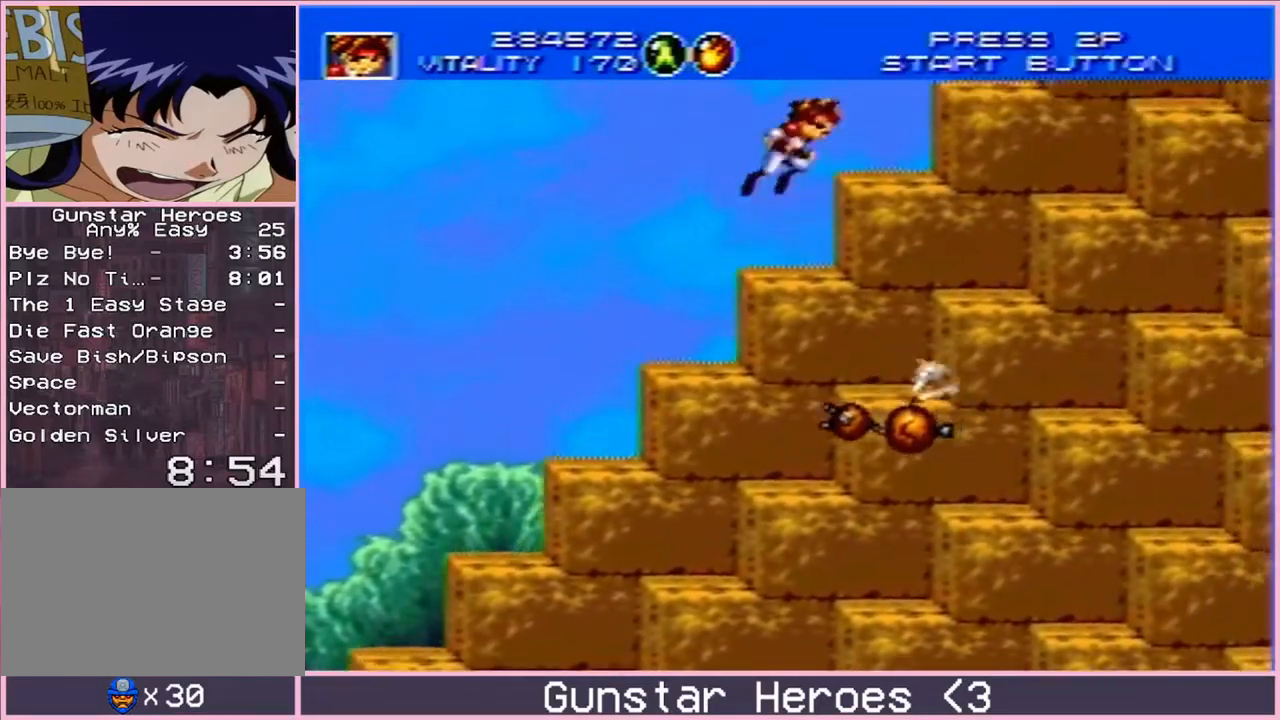
{"buttons": ["C", "DPAD_RIGHT"], "events": [[83, "C", "up"], [317, "C", "down"], [367, "C", "up"], [450, "C", "down"]]}
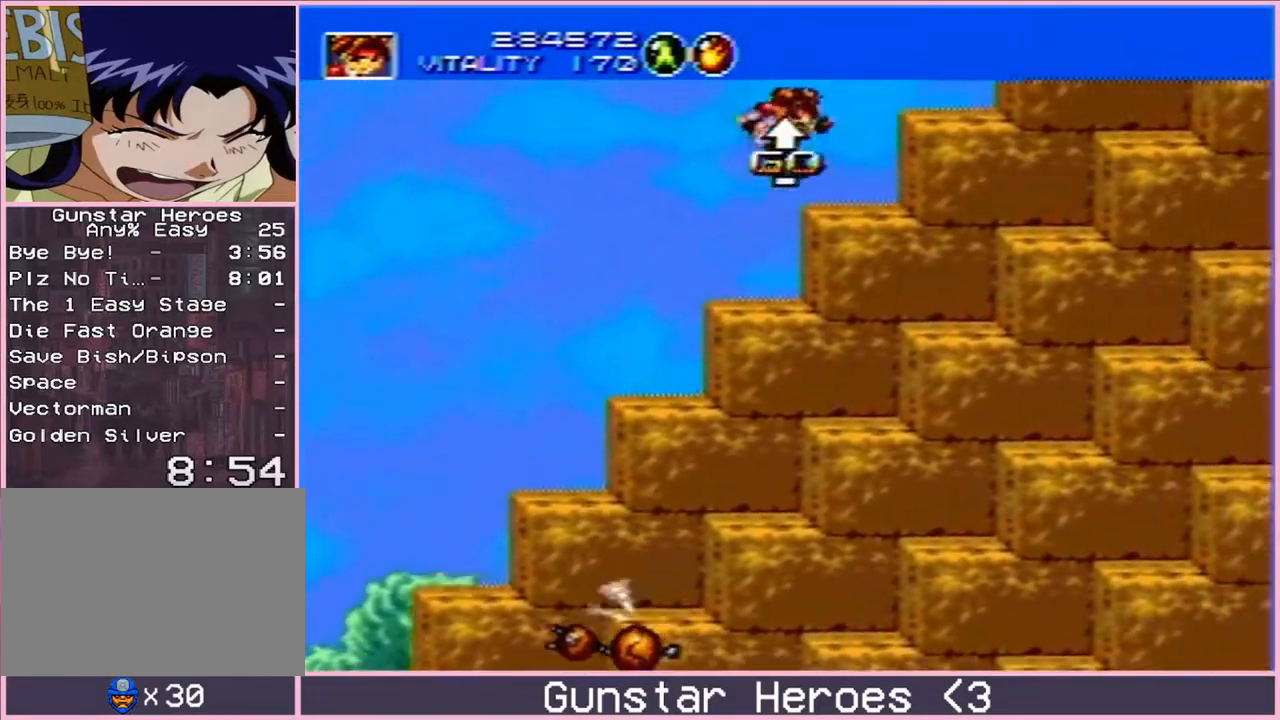
{"buttons": ["C", "DPAD_RIGHT"], "events": [[33, "C", "up"], [417, "C", "down"]]}
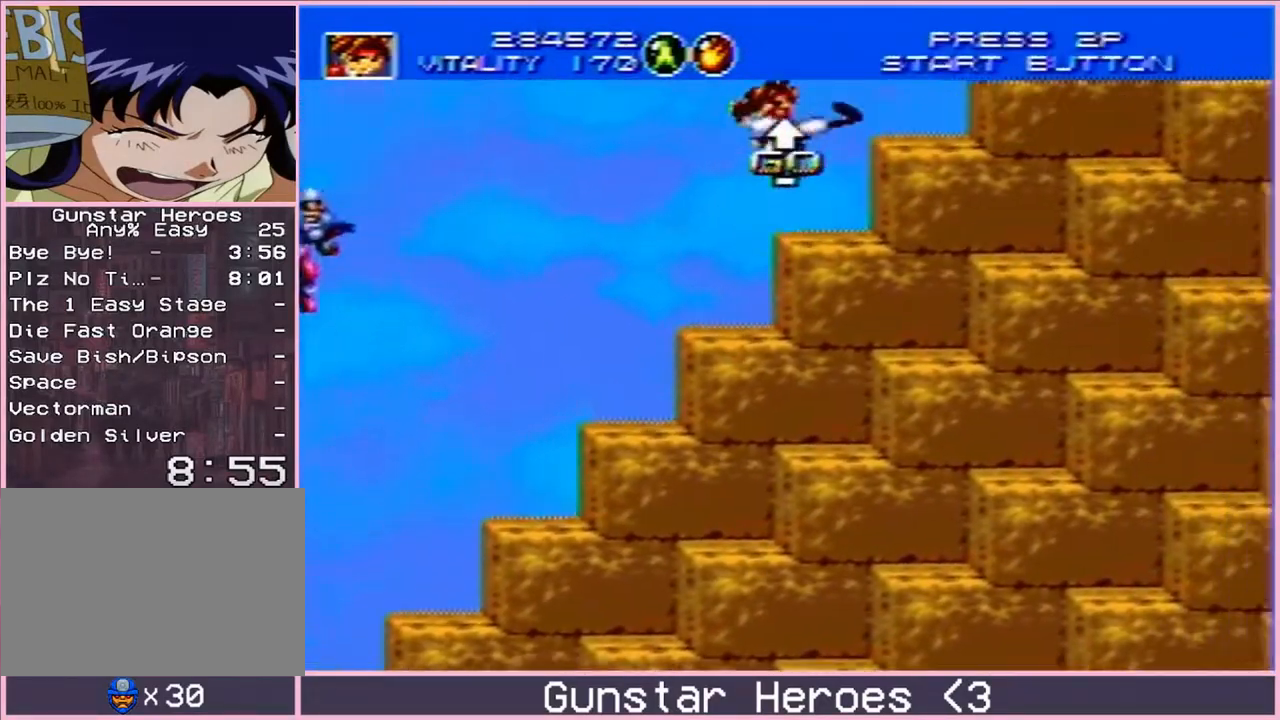
{"buttons": ["DPAD_RIGHT"], "events": [[17, "C", "up"], [233, "C", "down"], [267, "C", "up"], [333, "C", "down"], [450, "C", "up"]]}
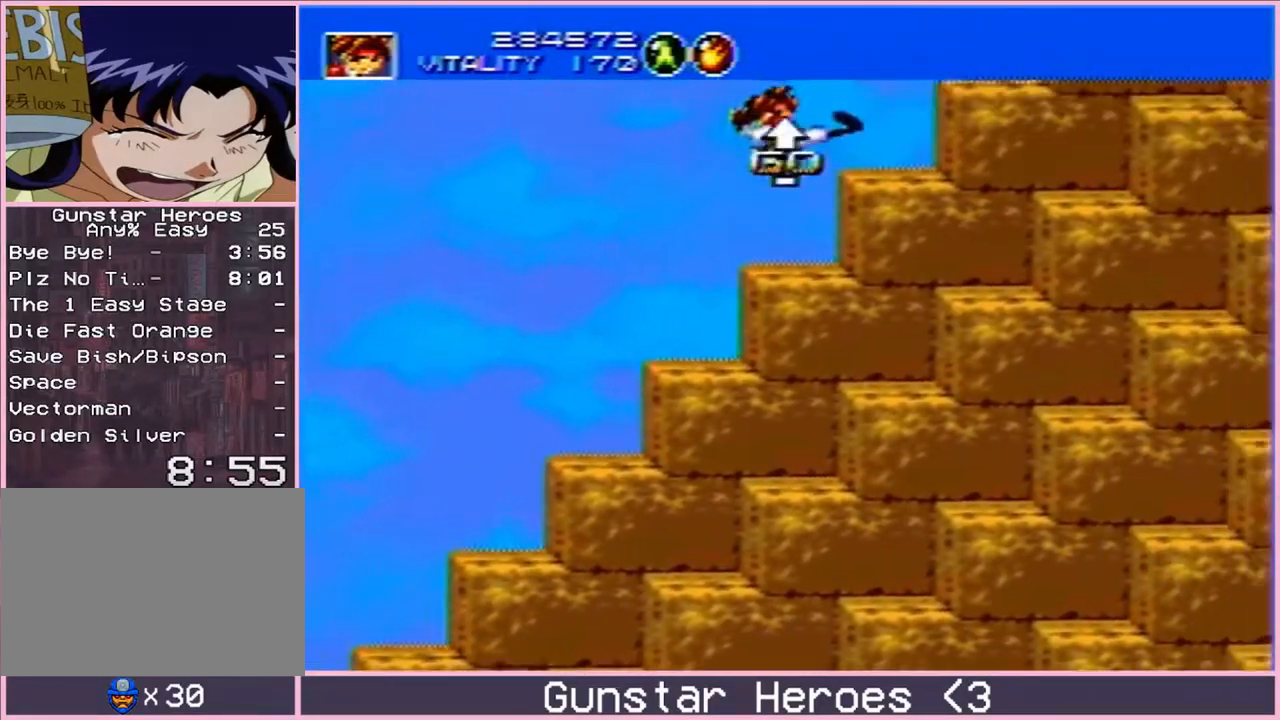
{"buttons": ["DPAD_RIGHT"], "events": [[150, "C", "down"], [383, "C", "up"]]}
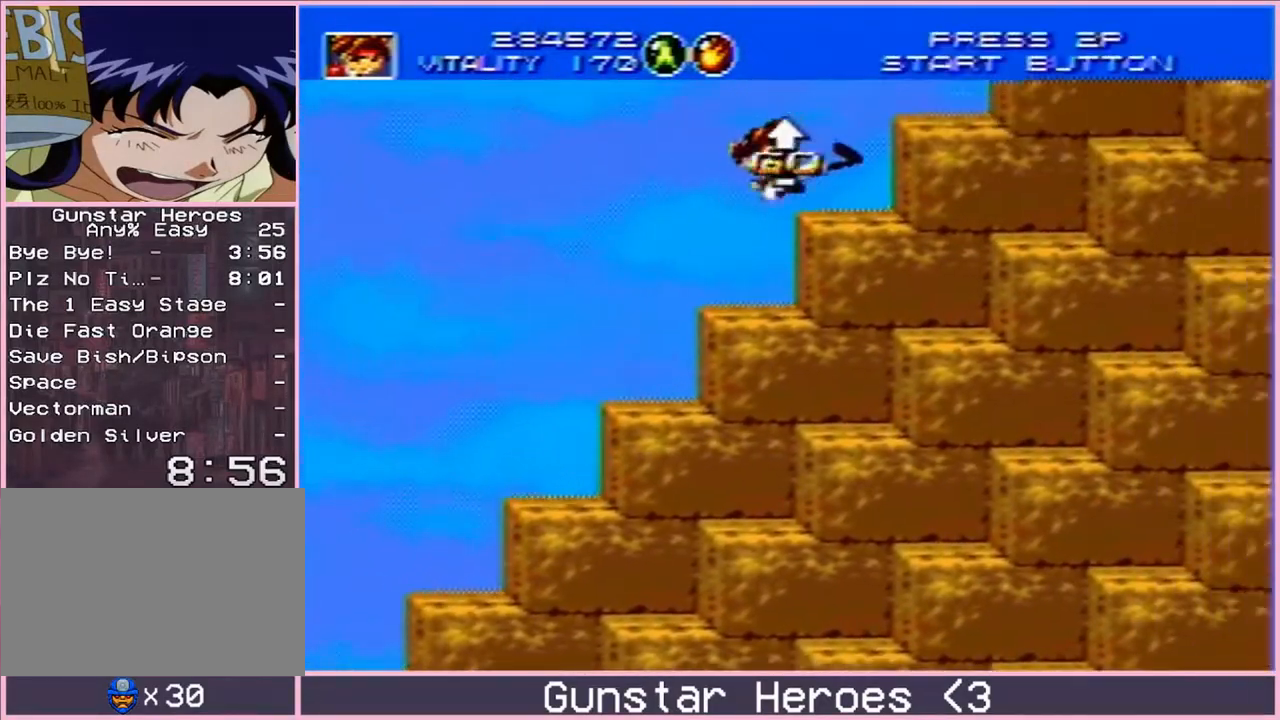
{"buttons": ["C", "DPAD_RIGHT"], "events": [[50, "C", "down"], [133, "C", "up"], [200, "C", "down"], [317, "C", "up"], [500, "C", "down"]]}
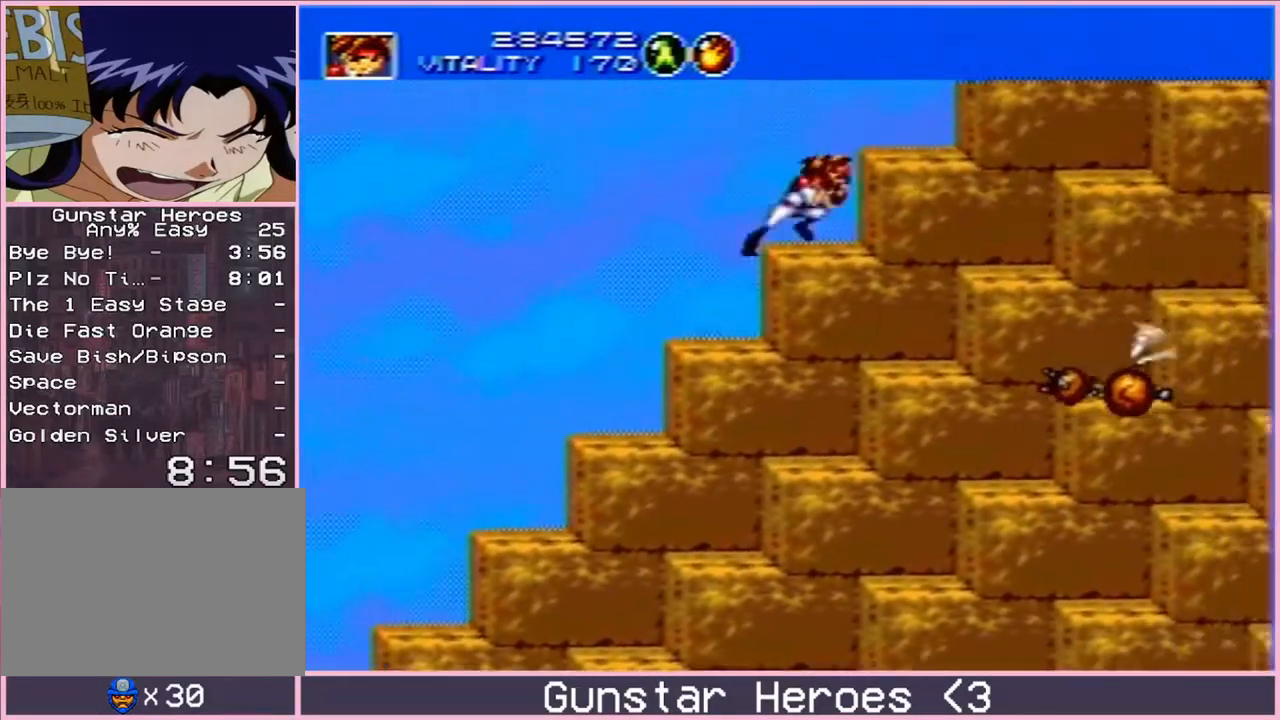
{"buttons": ["DPAD_RIGHT"], "events": [[50, "C", "up"], [133, "C", "down"], [233, "C", "up"], [433, "C", "down"], [500, "C", "up"]]}
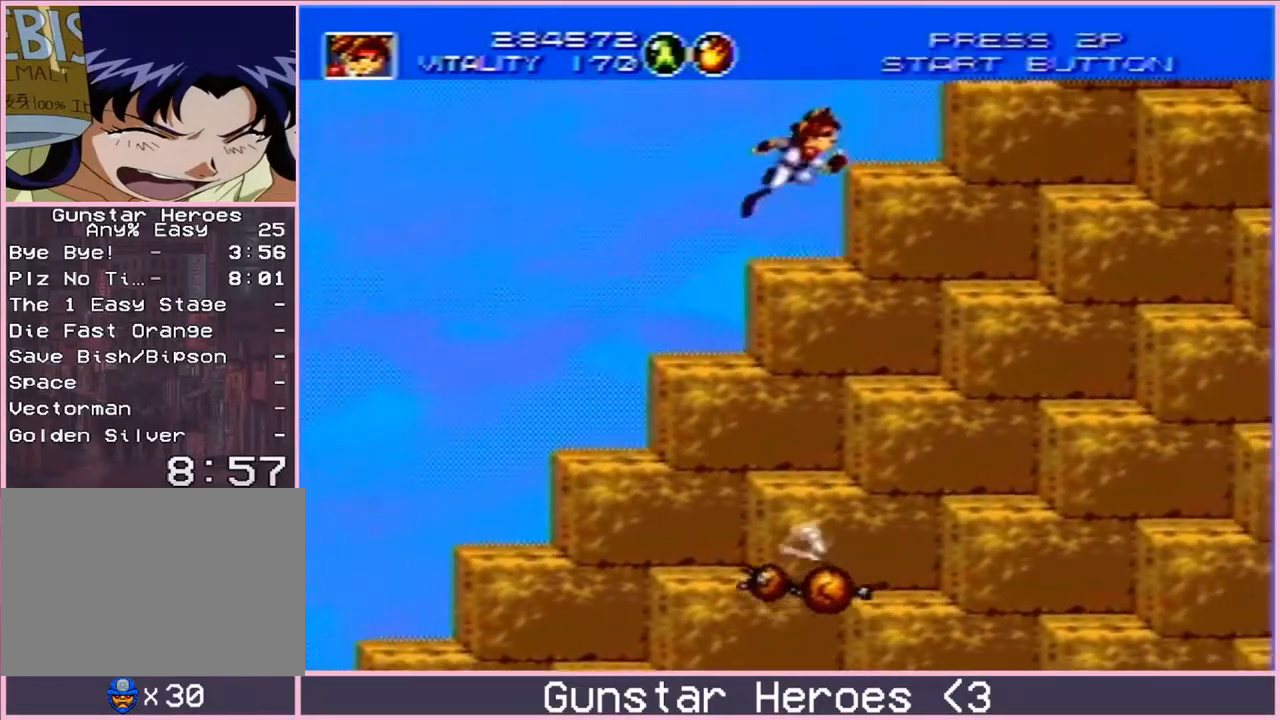
{"buttons": ["C", "DPAD_RIGHT"]}
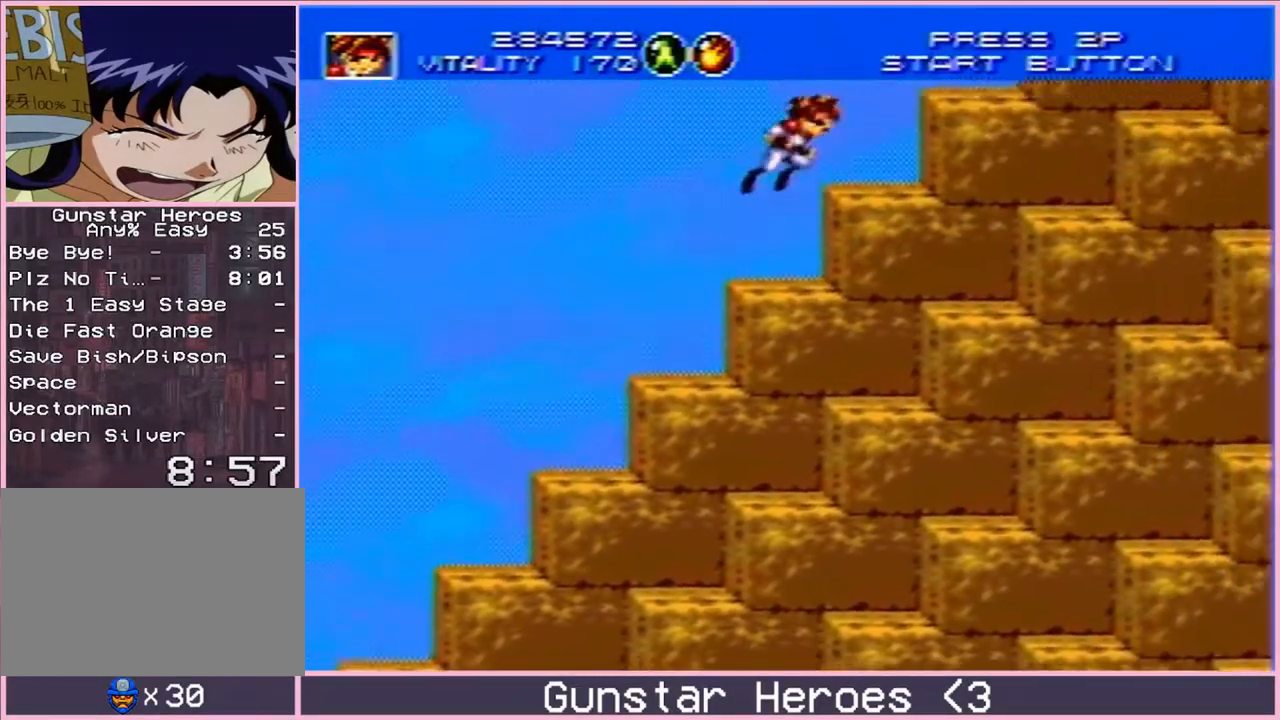
{"buttons": ["C", "DPAD_RIGHT"], "events": [[117, "C", "up"], [333, "C", "down"], [383, "C", "up"], [450, "C", "down"]]}
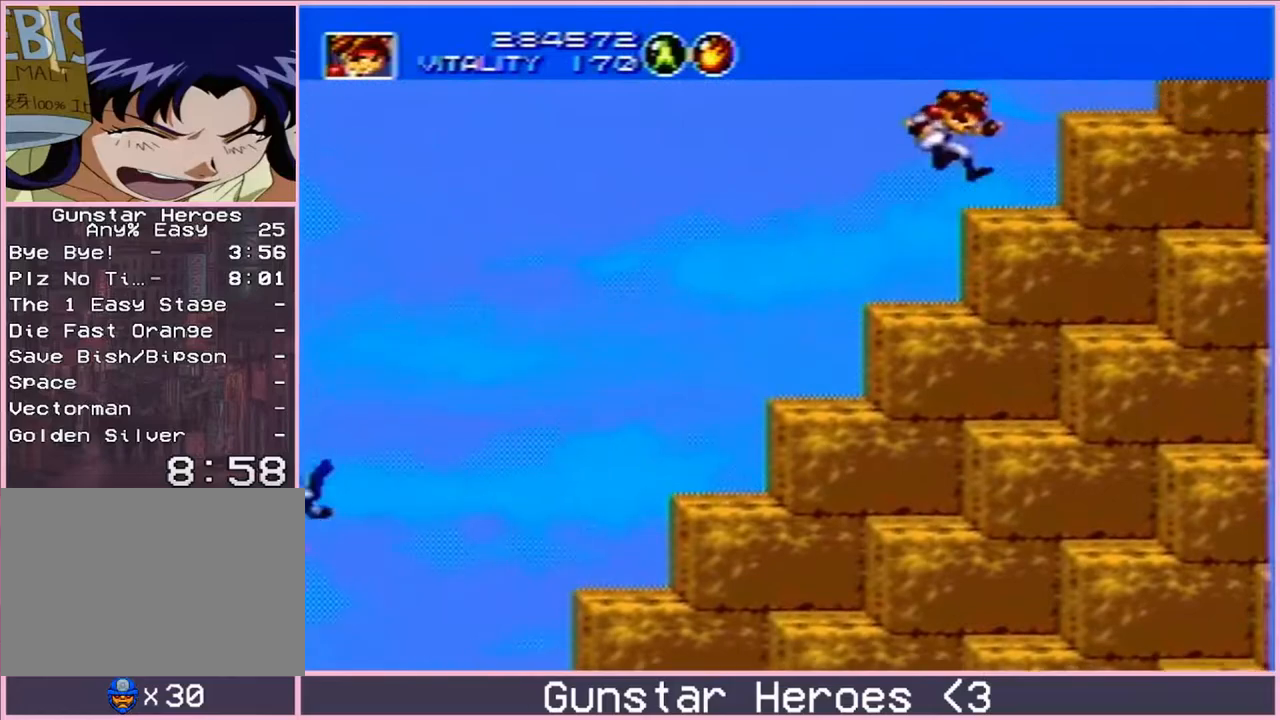
{"buttons": ["DPAD_RIGHT"], "events": [[117, "C", "up"], [267, "C", "down"], [450, "C", "up"]]}
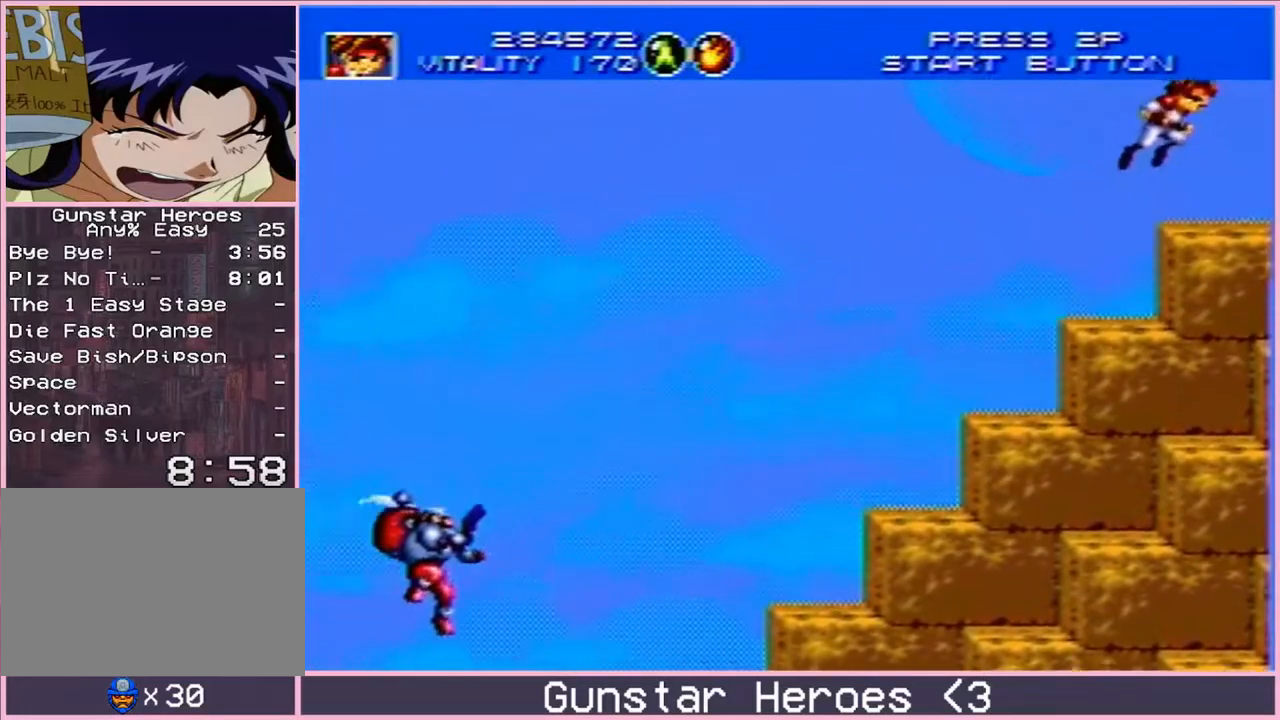
{"buttons": [], "events": [[150, "DPAD_RIGHT", "up"]]}
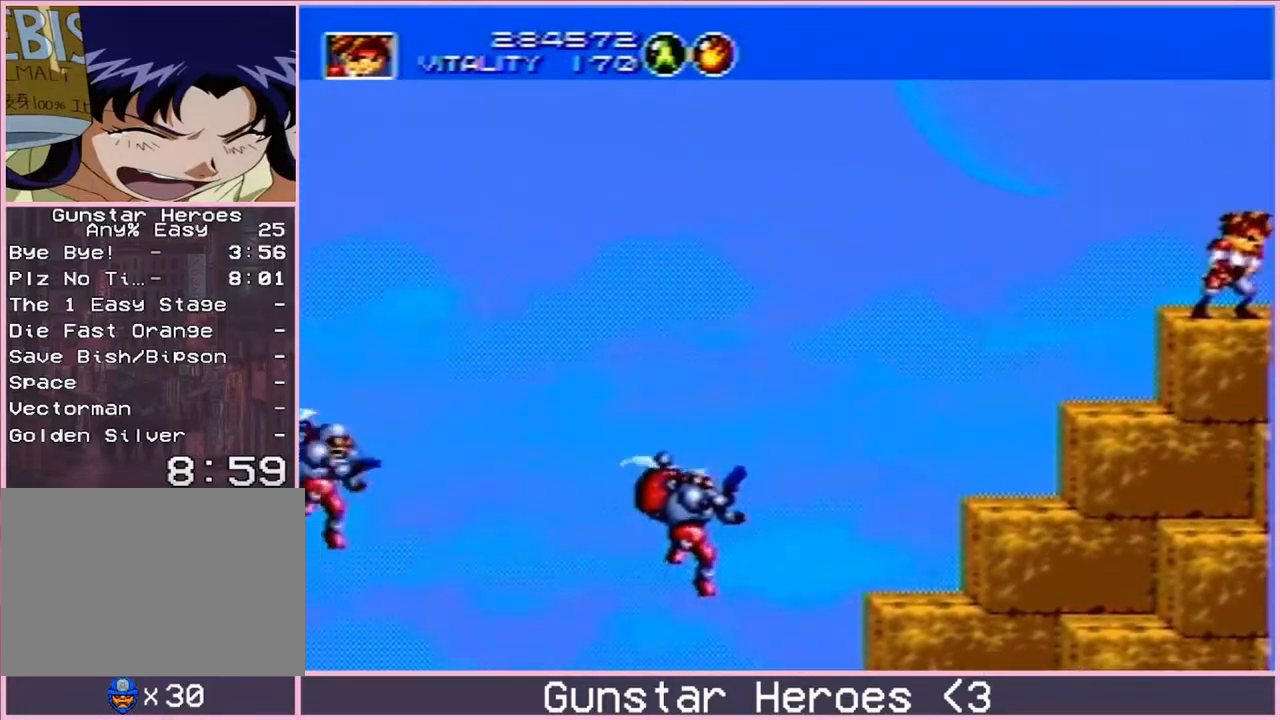
{"buttons": [], "events": []}
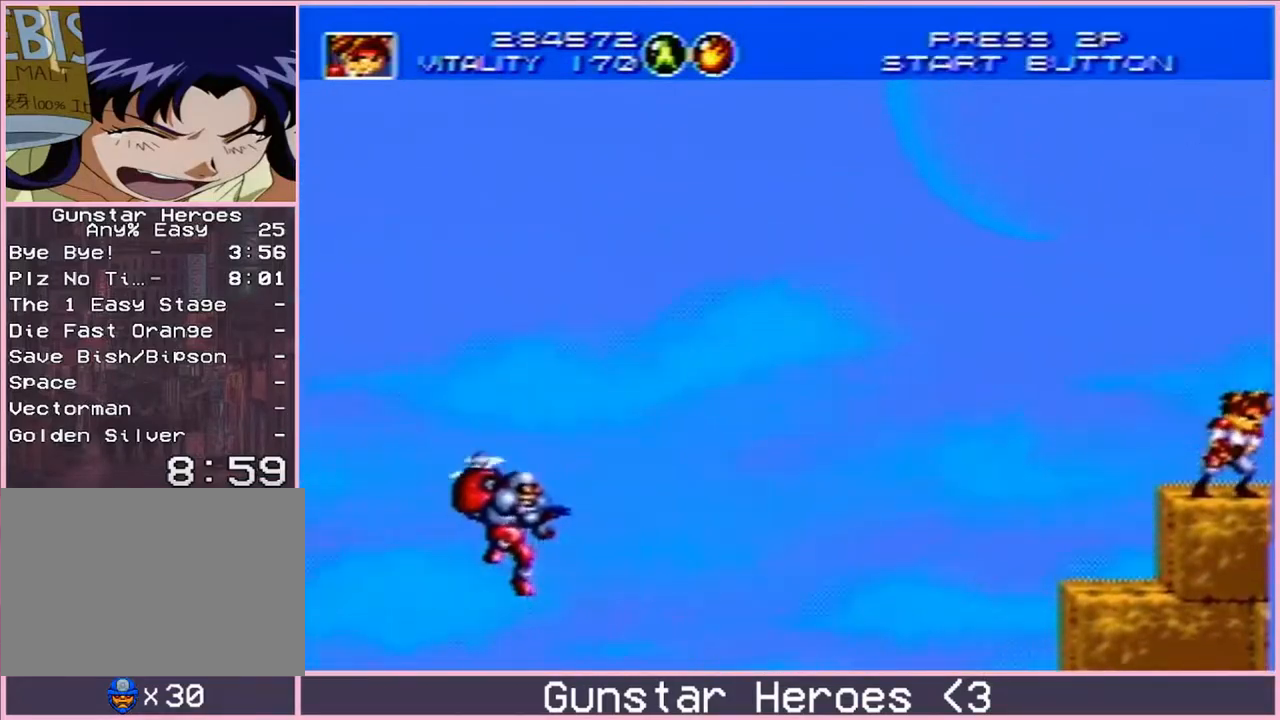
{"buttons": [], "events": []}
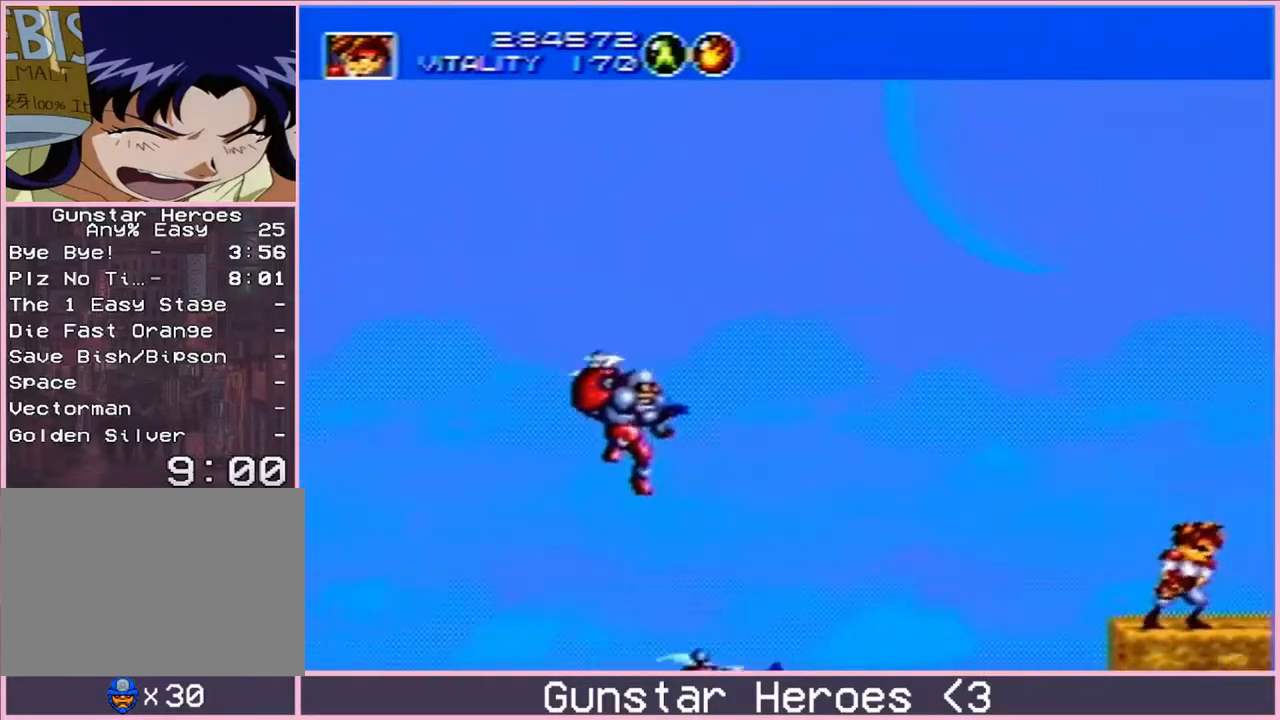
{"buttons": [], "events": []}
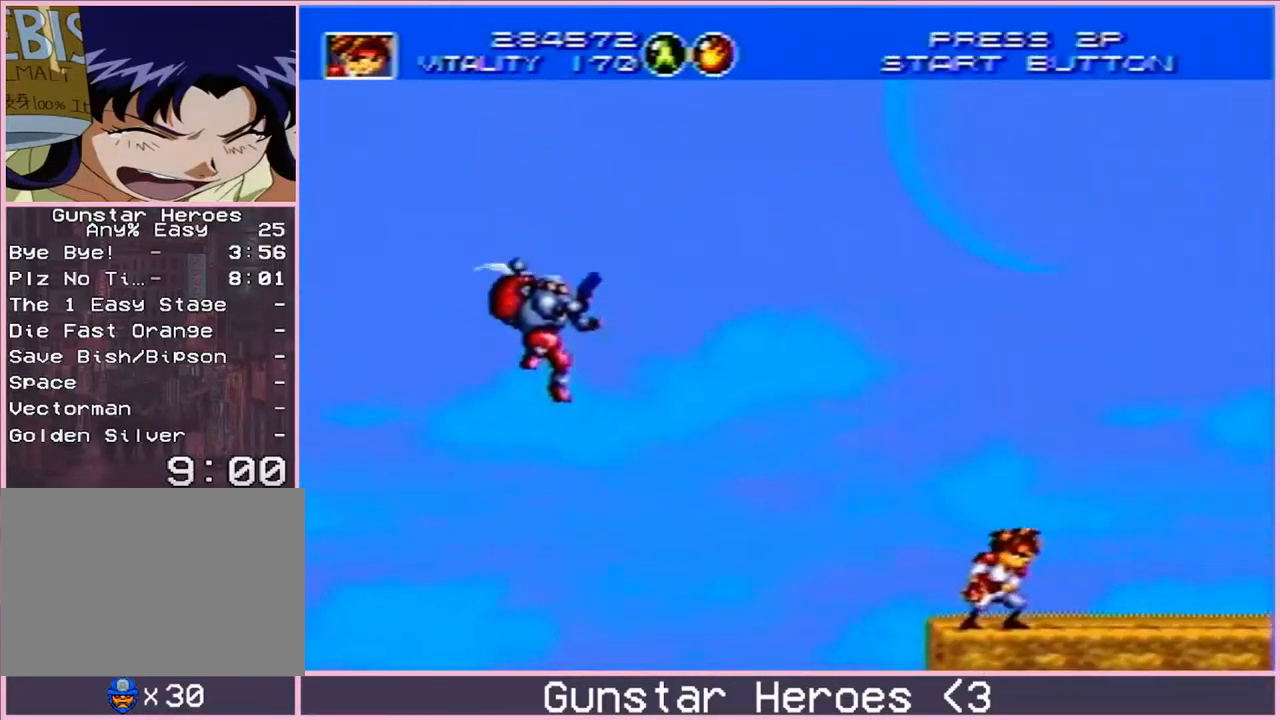
{"buttons": [], "events": []}
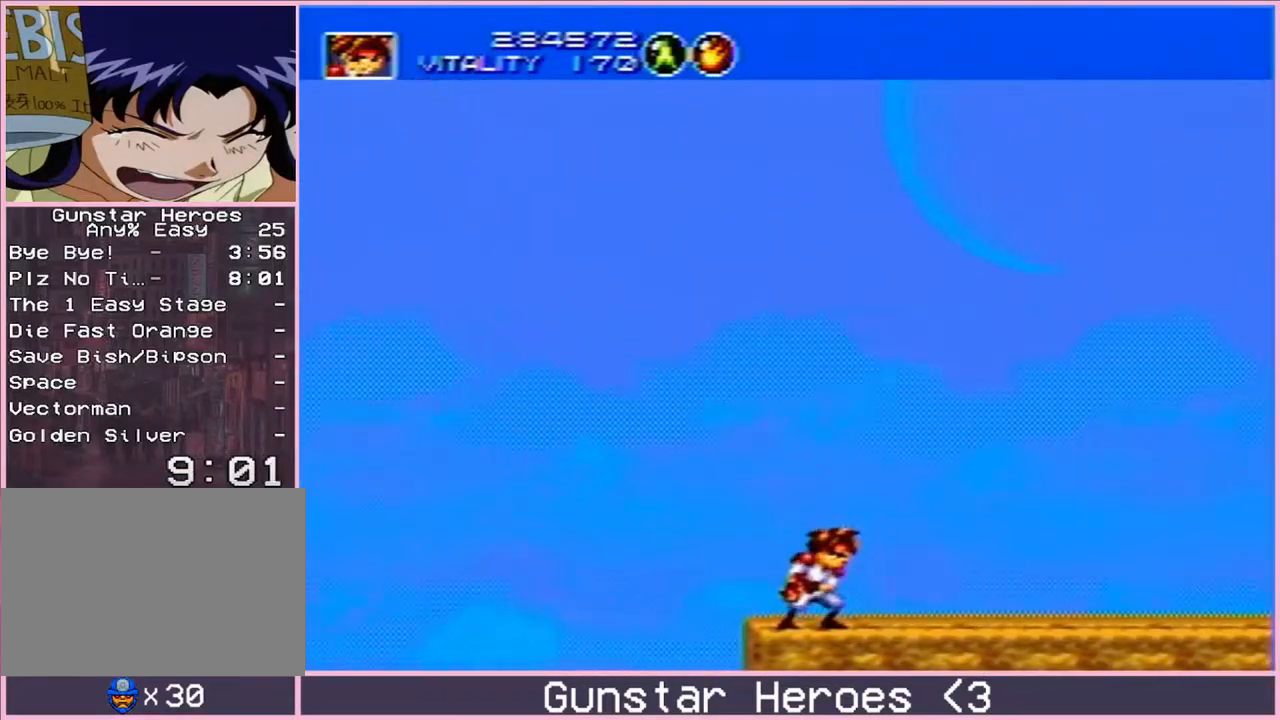
{"buttons": [], "events": []}
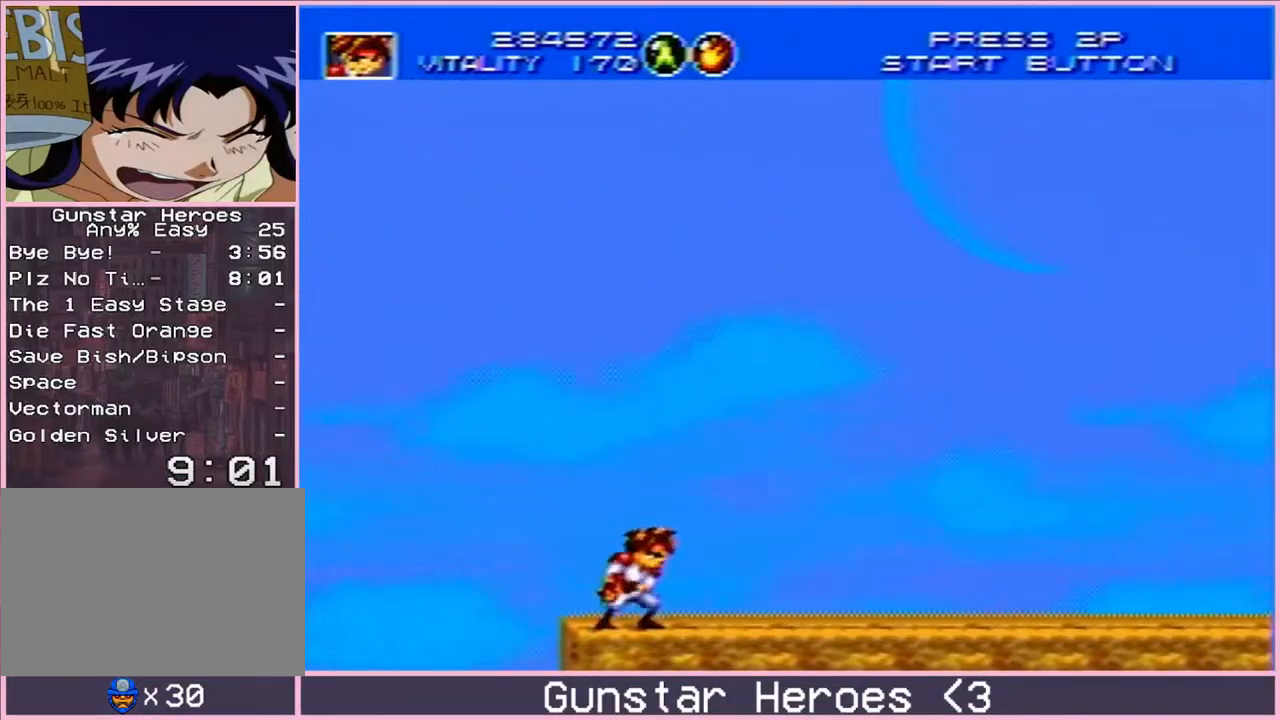
{"buttons": [], "events": []}
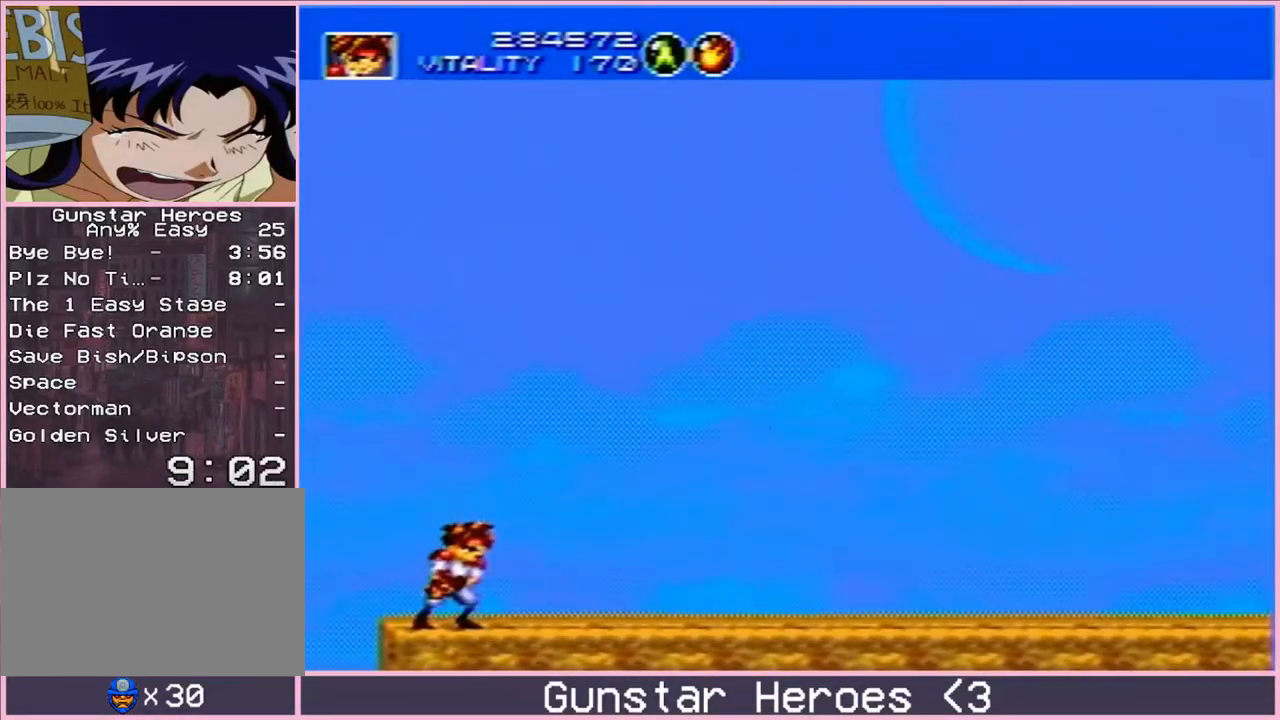
{"buttons": [], "events": []}
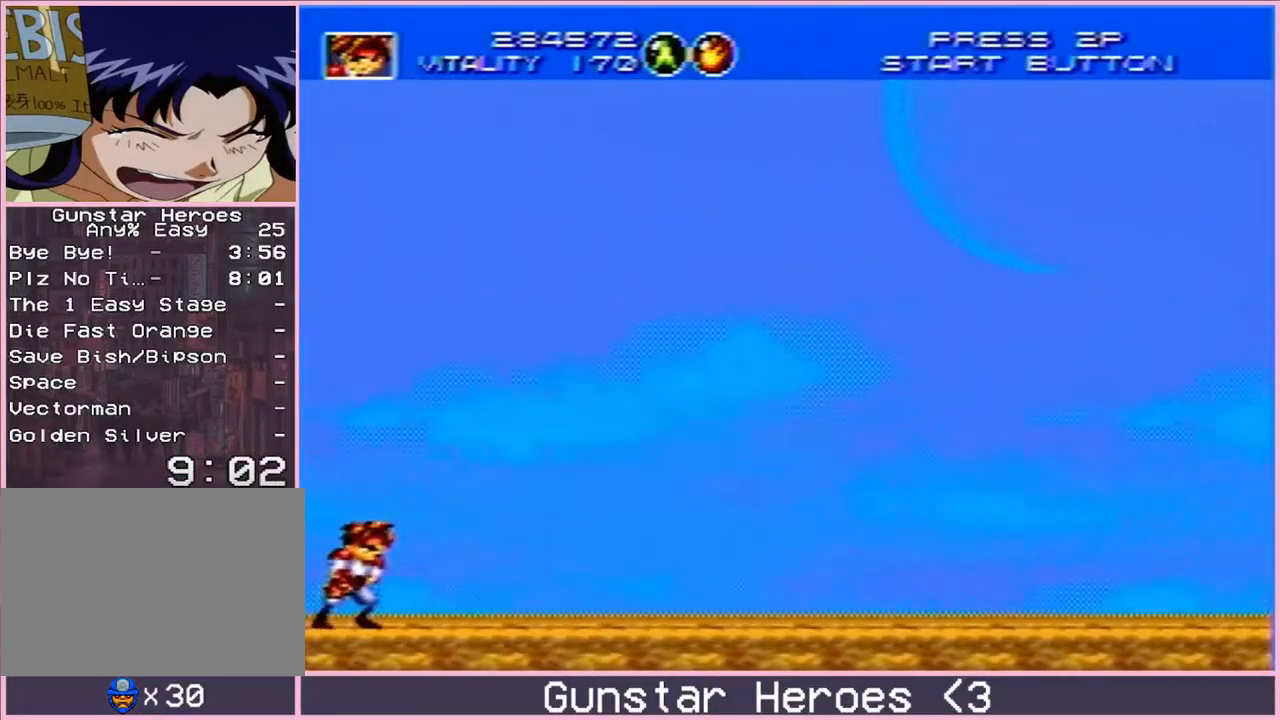
{"buttons": ["B"], "events": [[267, "B", "down"]]}
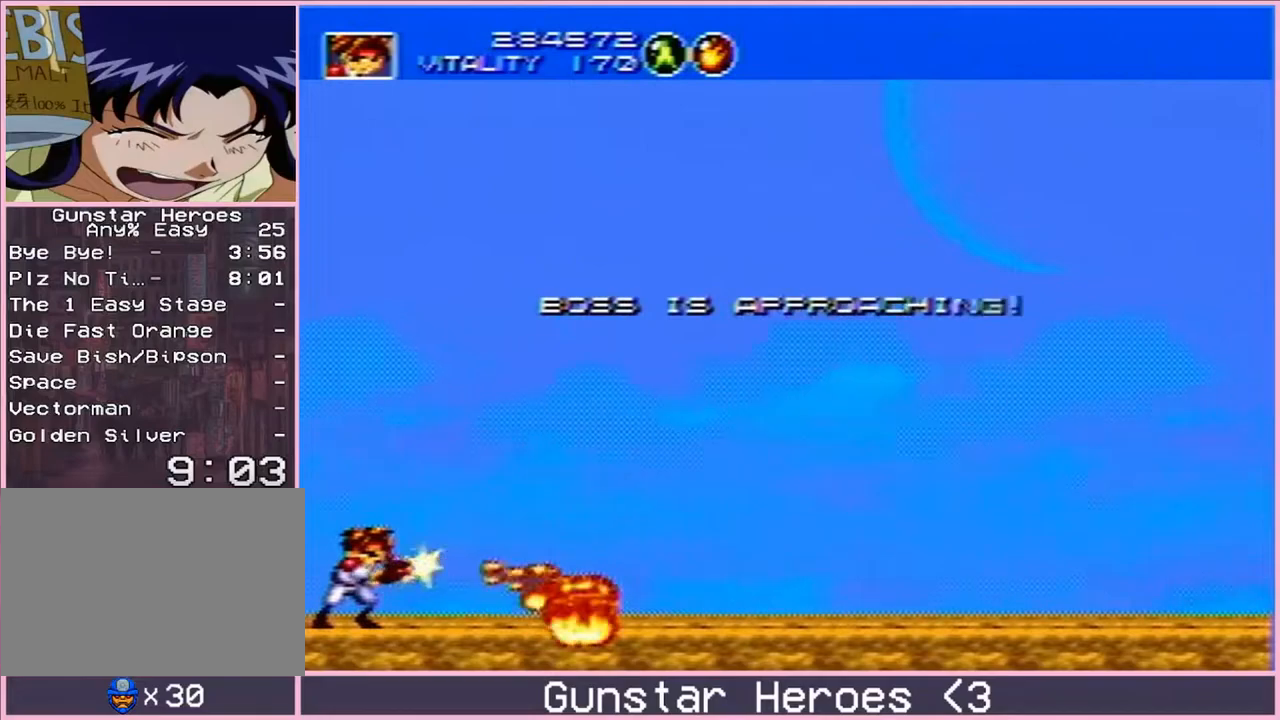
{"buttons": ["B"], "events": []}
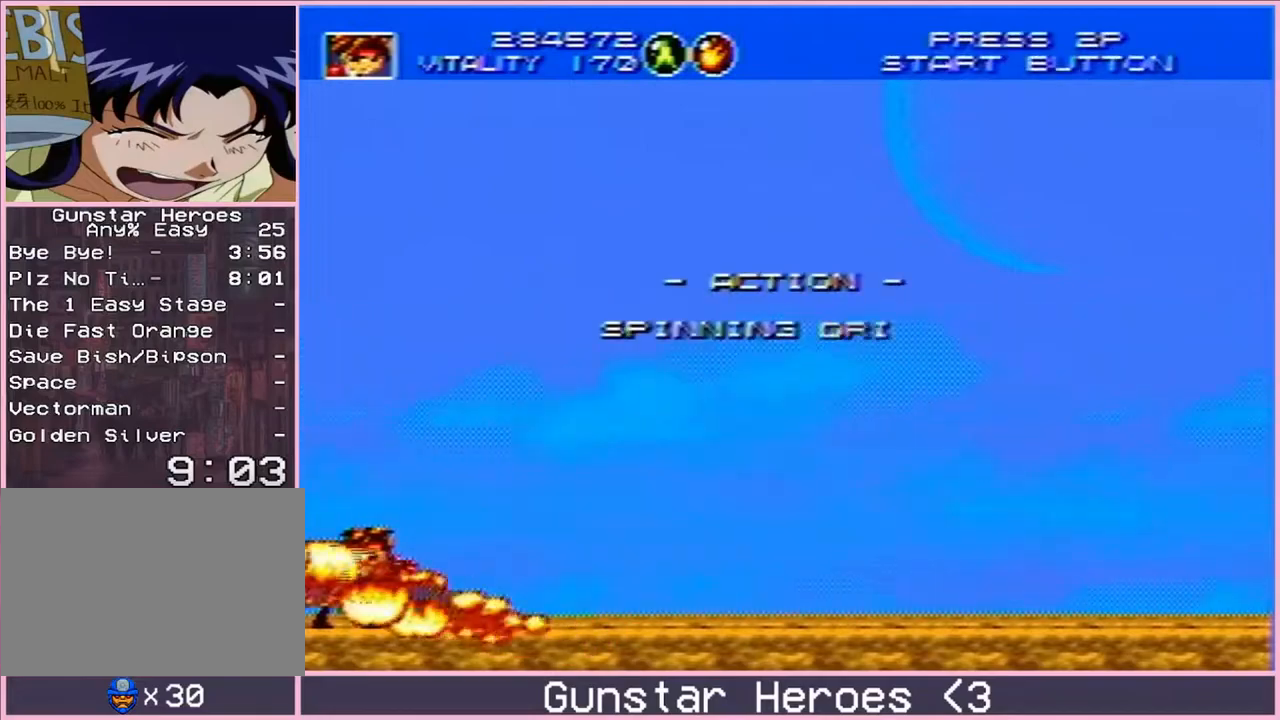
{"buttons": ["B", "DPAD_UP", "DPAD_RIGHT"], "events": [[100, "DPAD_RIGHT", "down"], [150, "DPAD_DOWN", "down"], [367, "DPAD_DOWN", "up"], [483, "DPAD_UP", "down"]]}
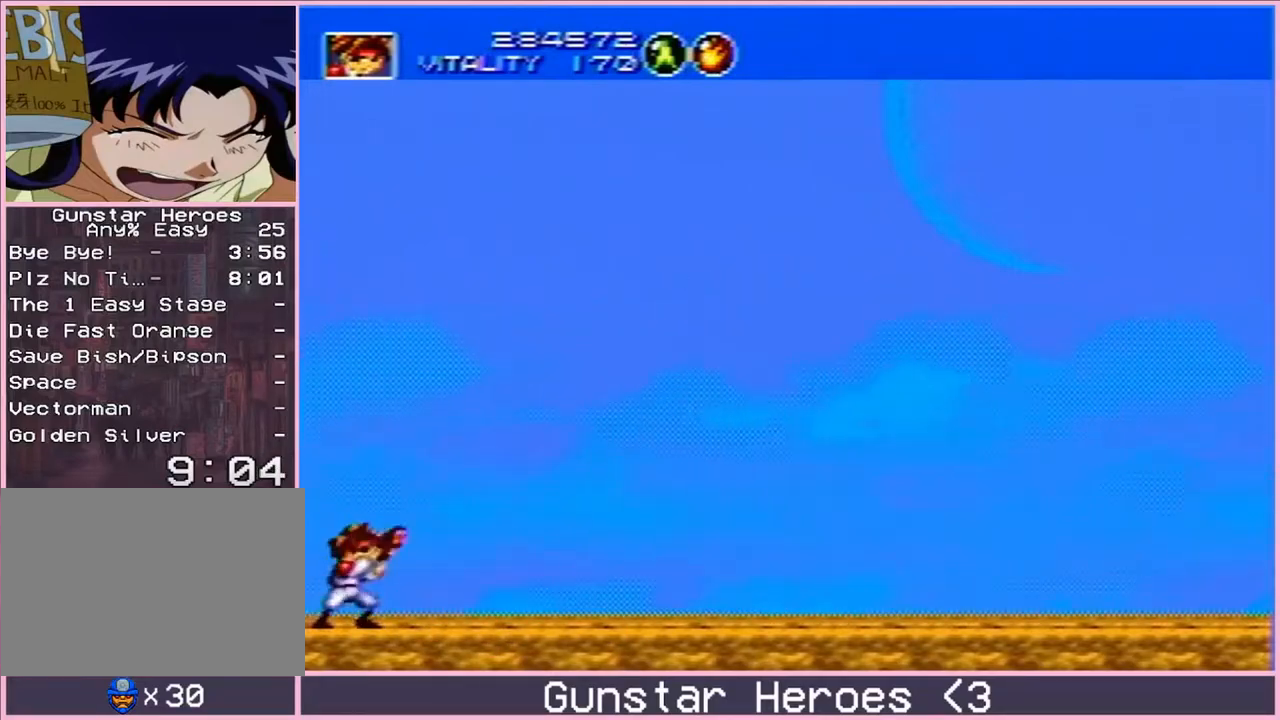
{"buttons": ["B", "DPAD_UP", "DPAD_RIGHT"], "events": [[83, "DPAD_UP", "up"], [117, "DPAD_DOWN", "down"], [417, "DPAD_DOWN", "up"], [433, "DPAD_UP", "down"]]}